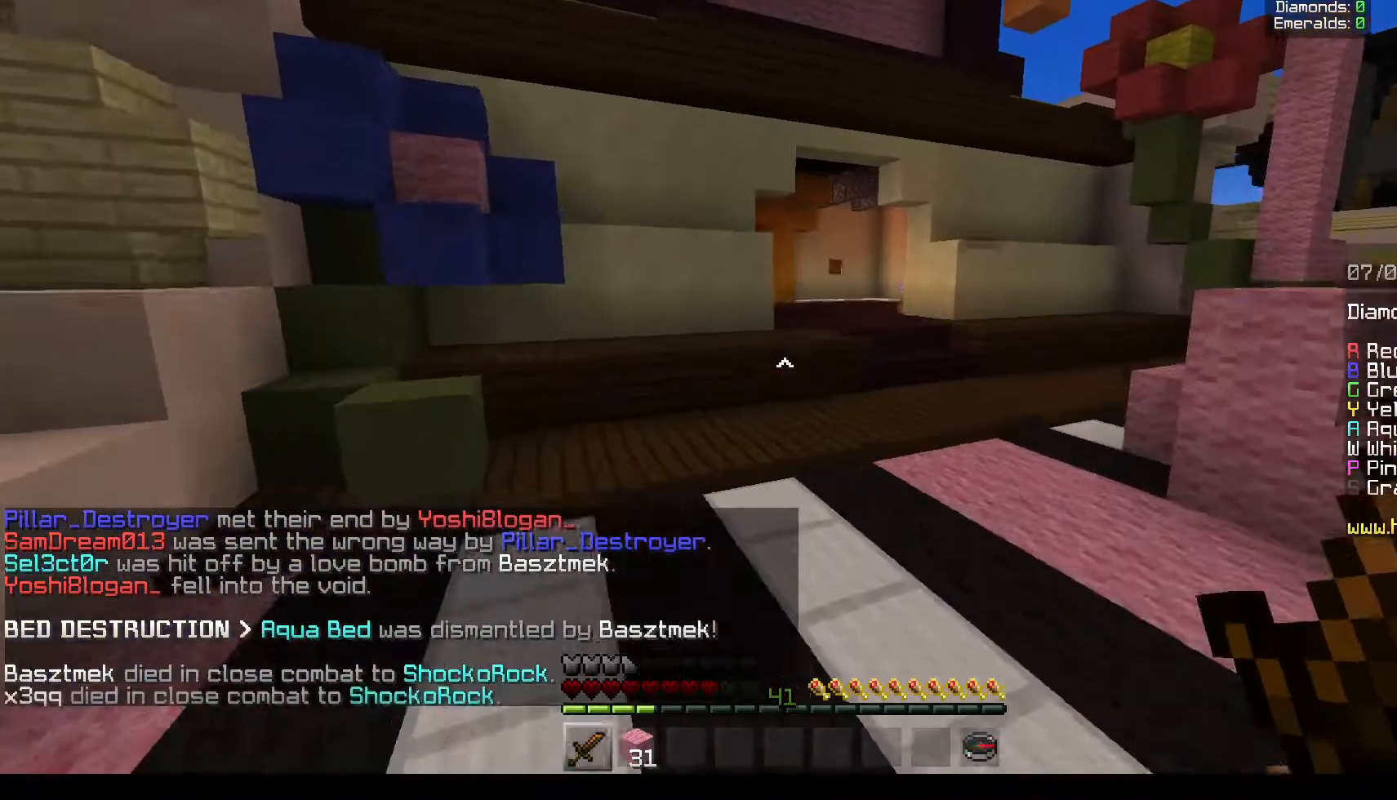
Gameplay with keyboard and mouse; each line is a JSON object with the keys and mouse buttons held at the frame after it. "events" lists presses ("down") and releases ("up") of "a", "d", "s", "w", "mouse_left" and "mouse_right" between this image and that frame as [ms after this image, input, new state], when the widget could be followed in between. "mouse_left", "mouse_right" = the "left", "right" buttons of the "mouse" list. No other keys are recorded. Fast repeated clicks can show as one long hold. Mouse movement is not recorded.
{"keys": ["a", "w"], "mouse": [], "events": [[367, "d", "up"], [417, "a", "down"]]}
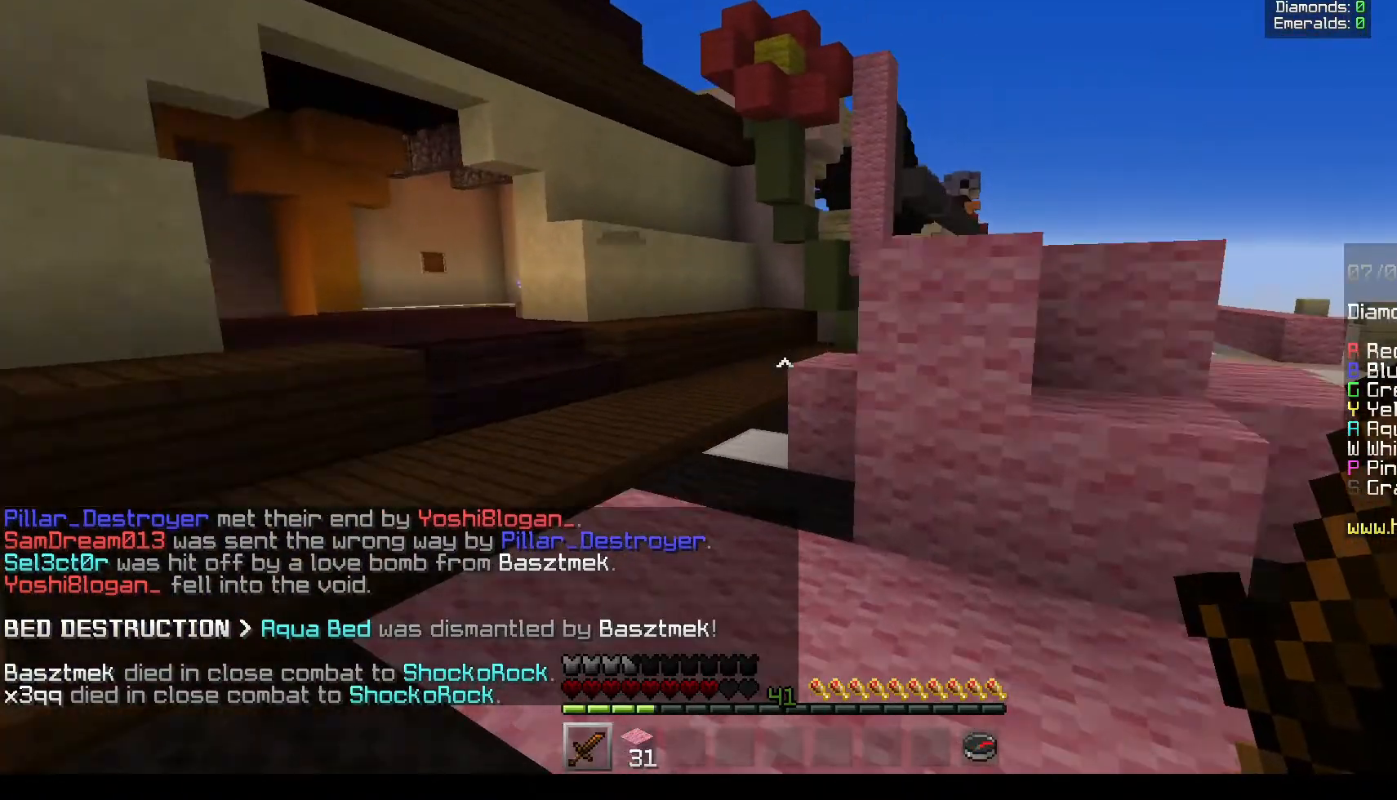
{"keys": [], "mouse": [], "events": [[400, "a", "up"], [467, "w", "up"]]}
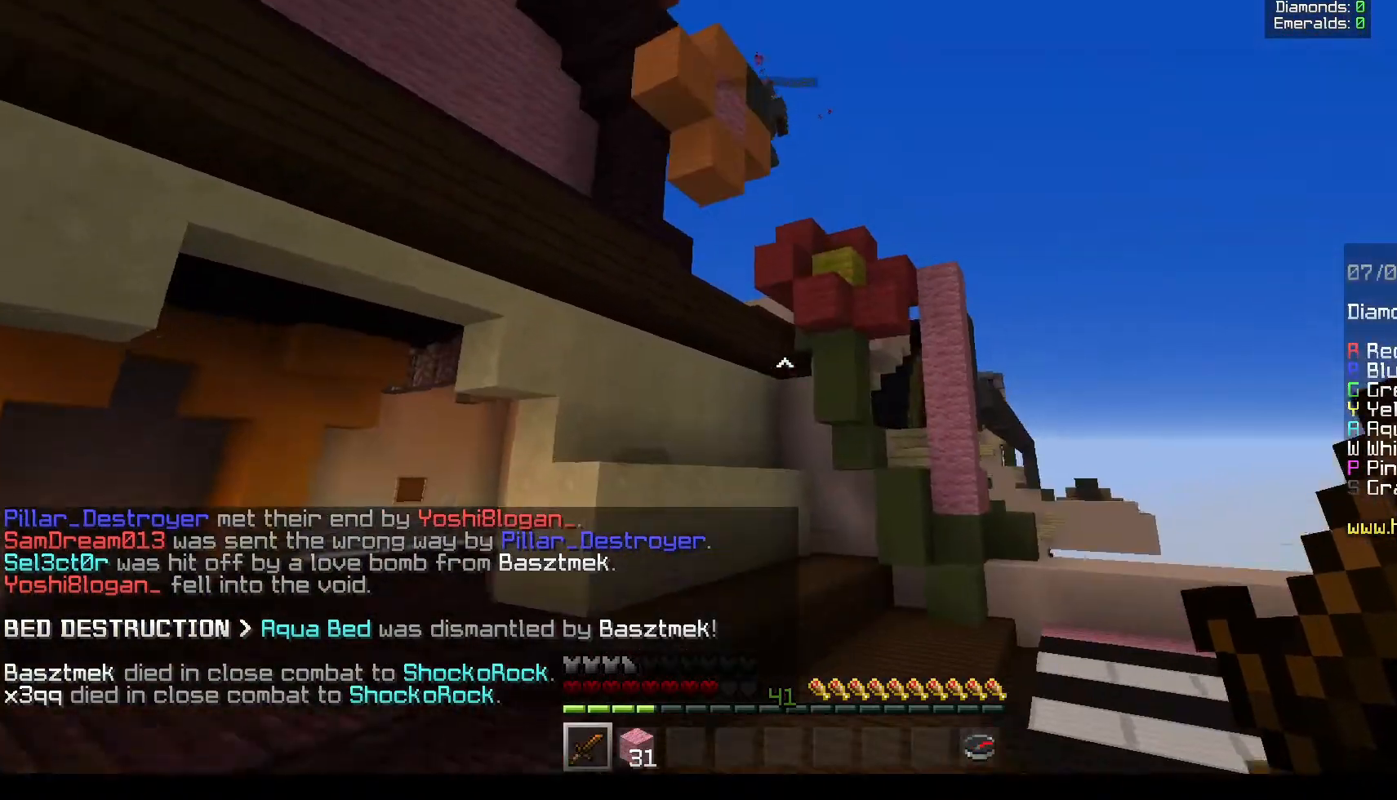
{"keys": ["s"], "mouse": [], "events": [[117, "s", "down"]]}
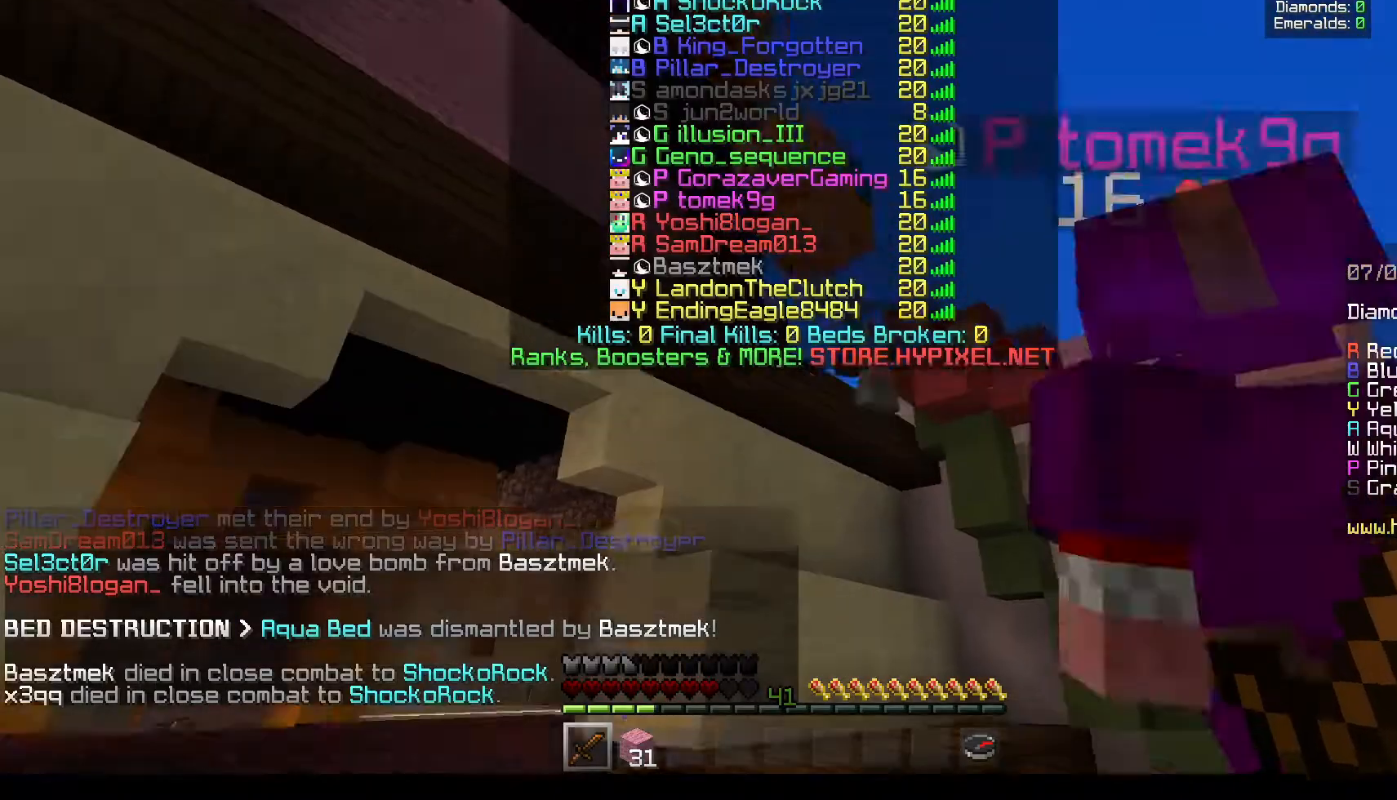
{"keys": ["s"], "mouse": [], "events": []}
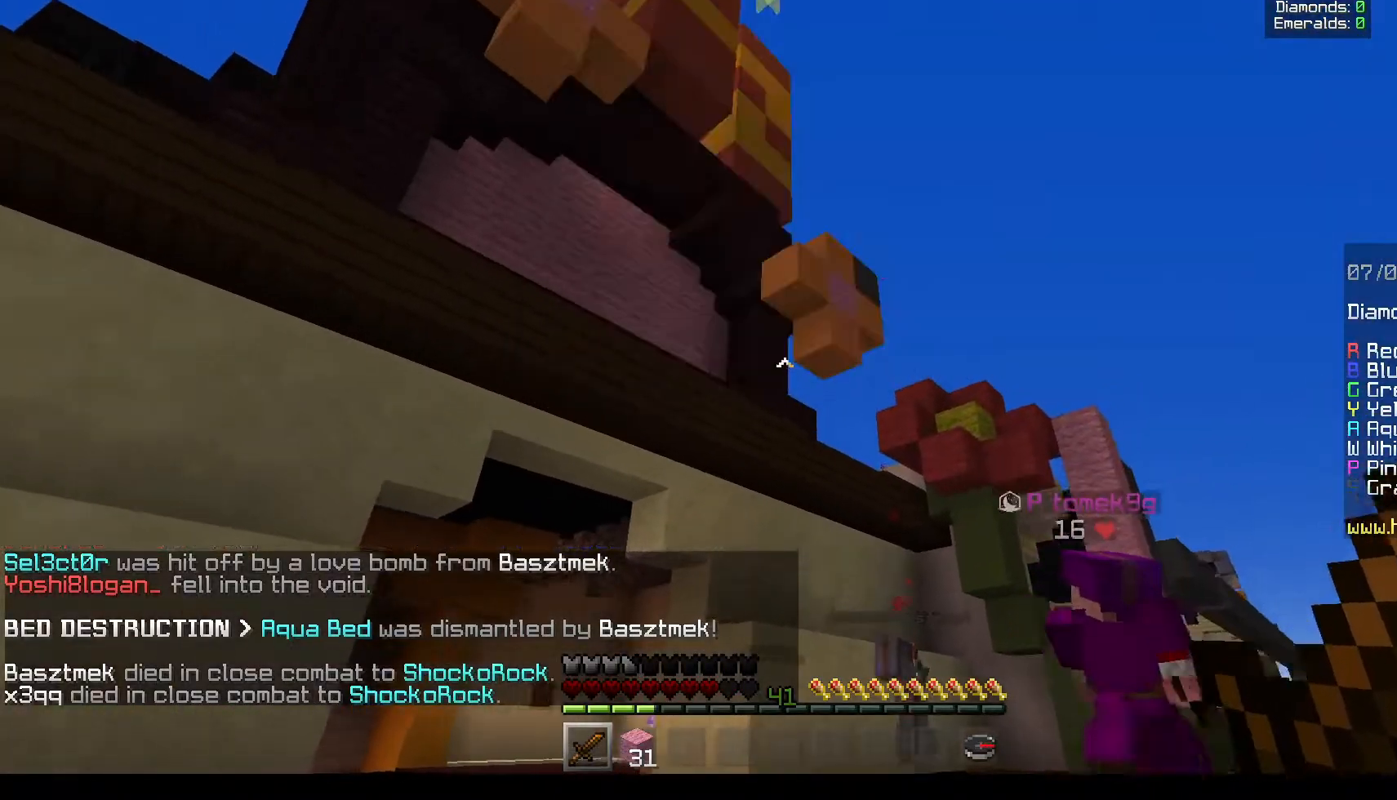
{"keys": ["w"], "mouse": [], "events": [[150, "s", "up"], [267, "w", "down"]]}
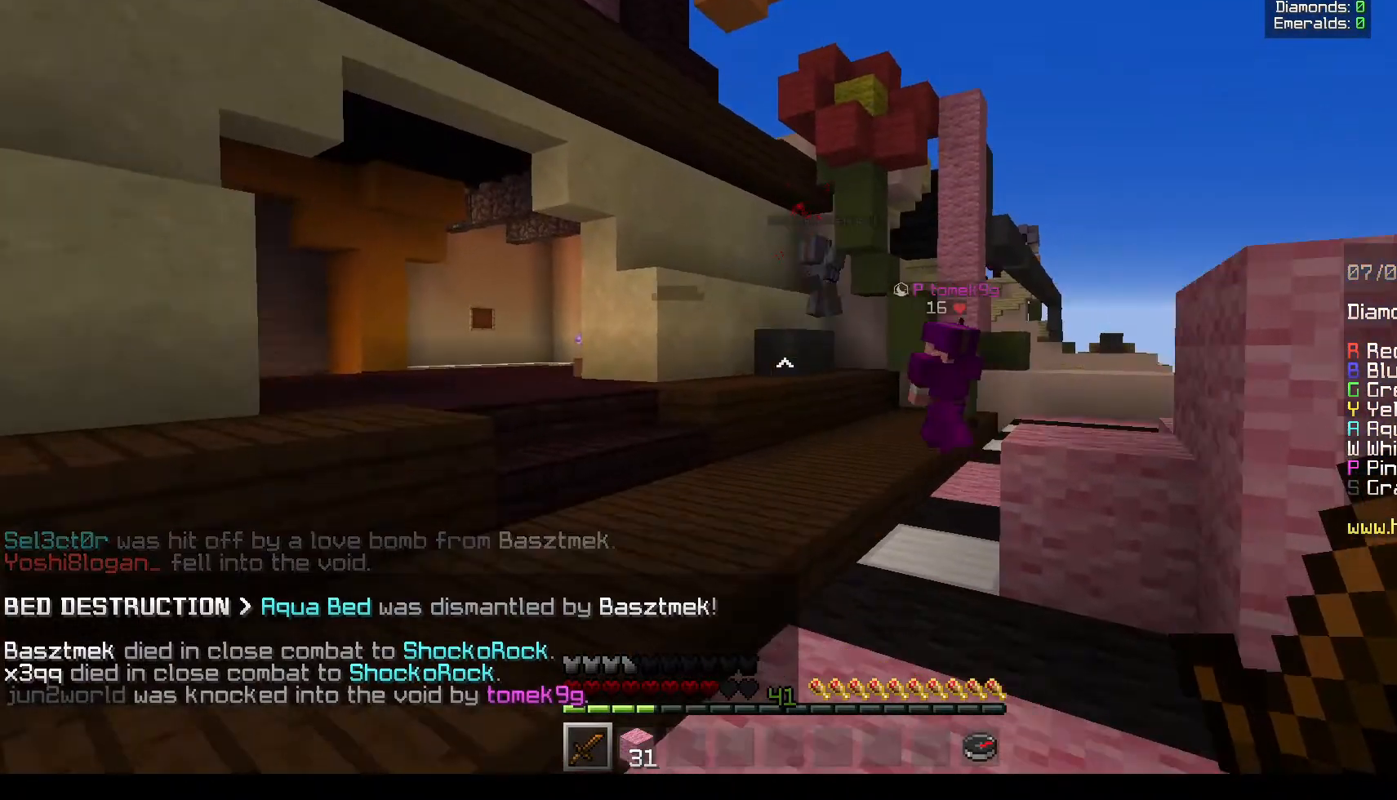
{"keys": ["w"], "mouse": [], "events": []}
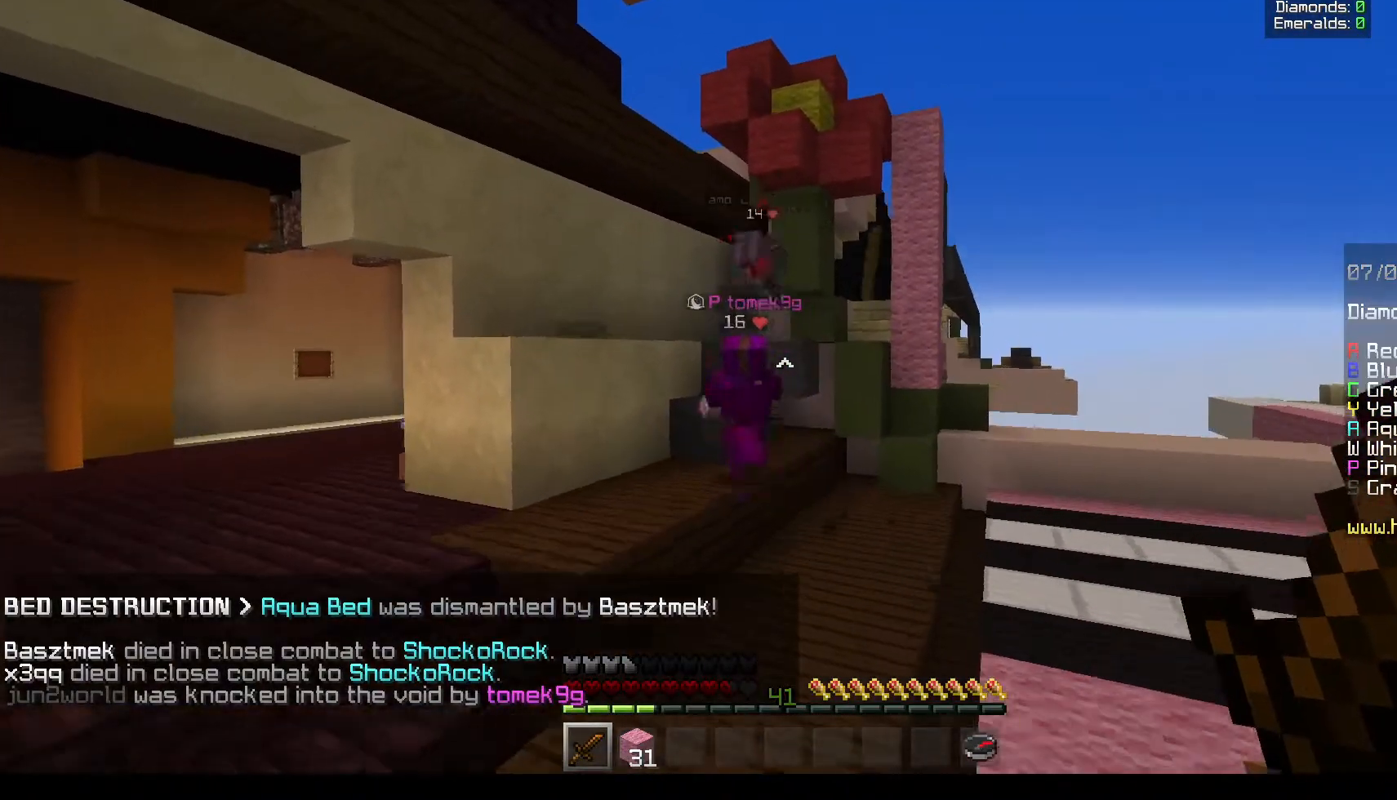
{"keys": ["w"], "mouse": [], "events": []}
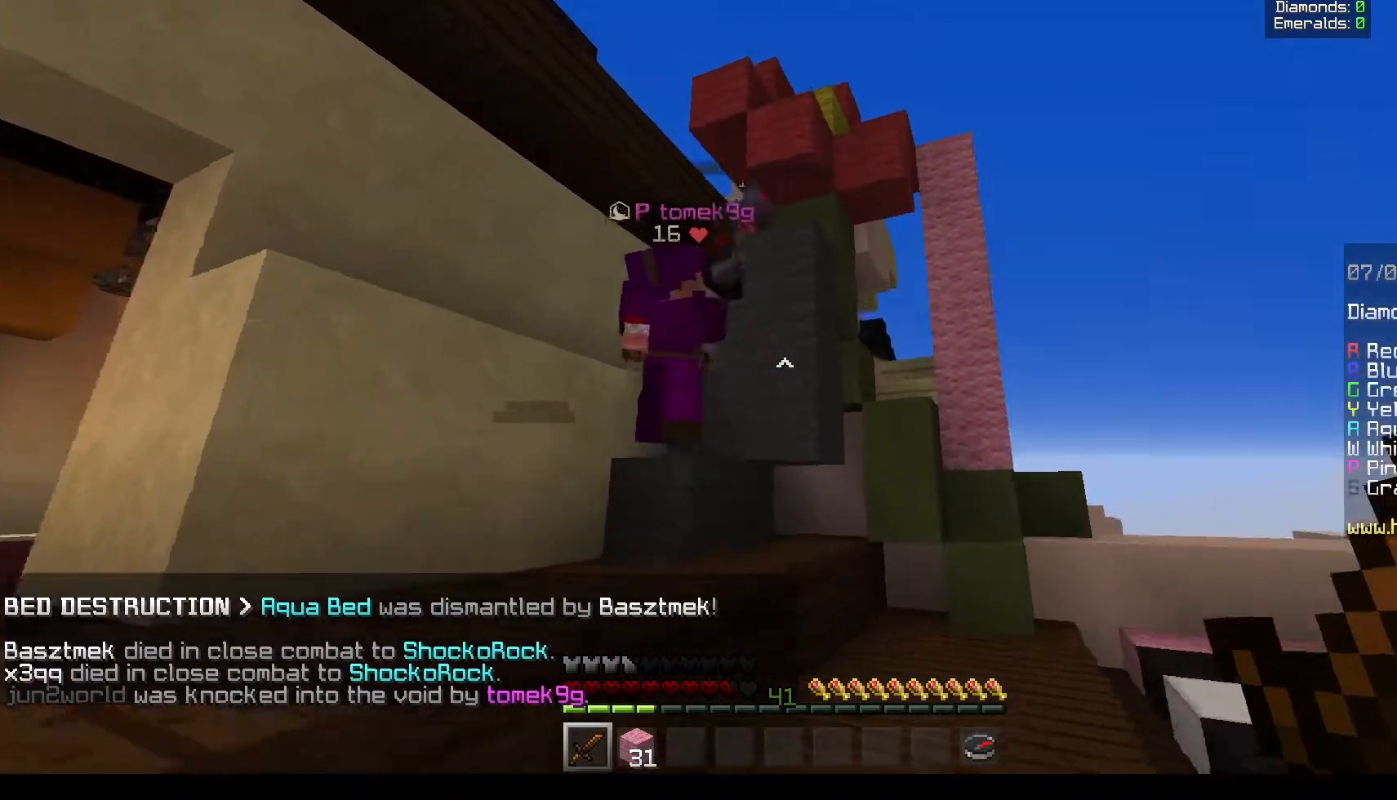
{"keys": ["a", "w"], "mouse": [], "events": [[100, "a", "down"]]}
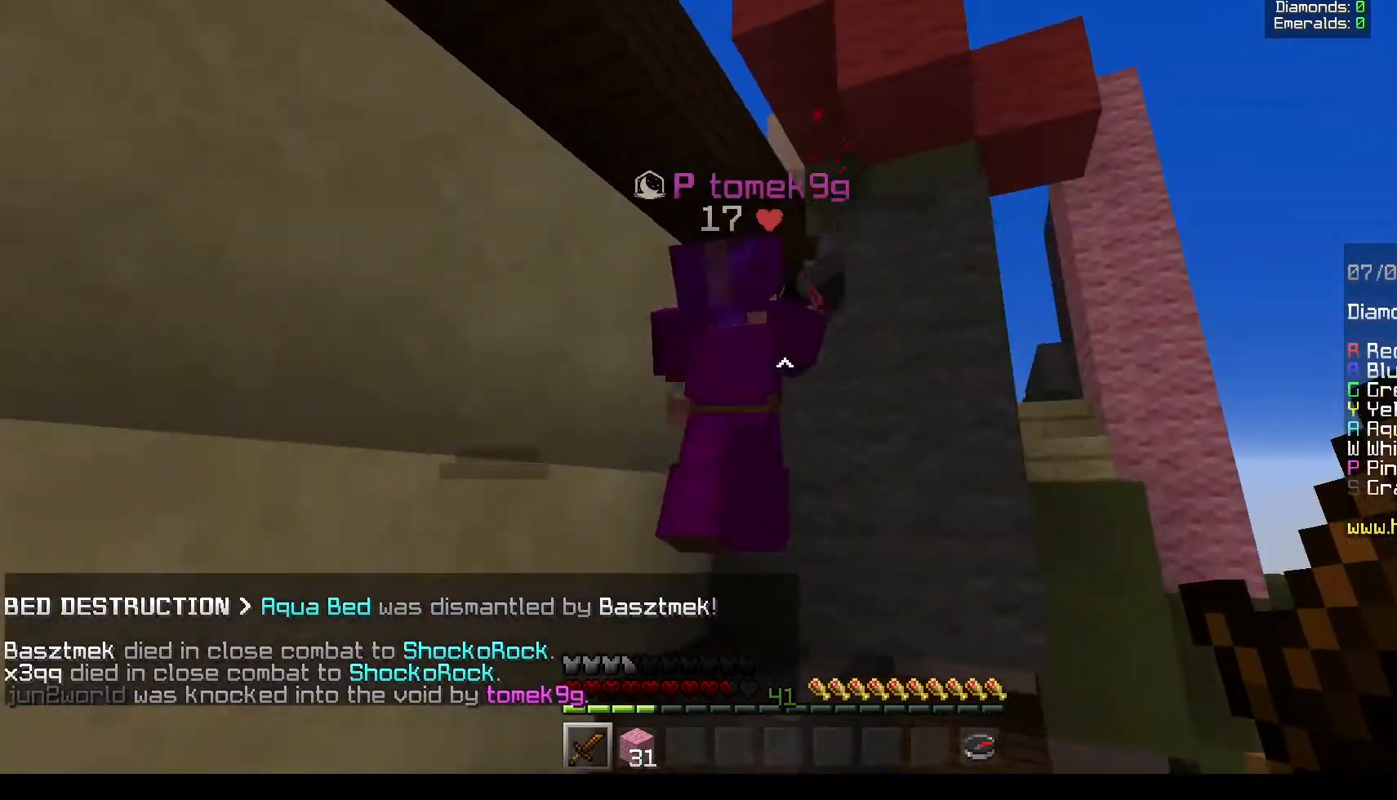
{"keys": ["s"], "mouse": [], "events": [[150, "a", "up"], [150, "w", "up"], [267, "s", "down"]]}
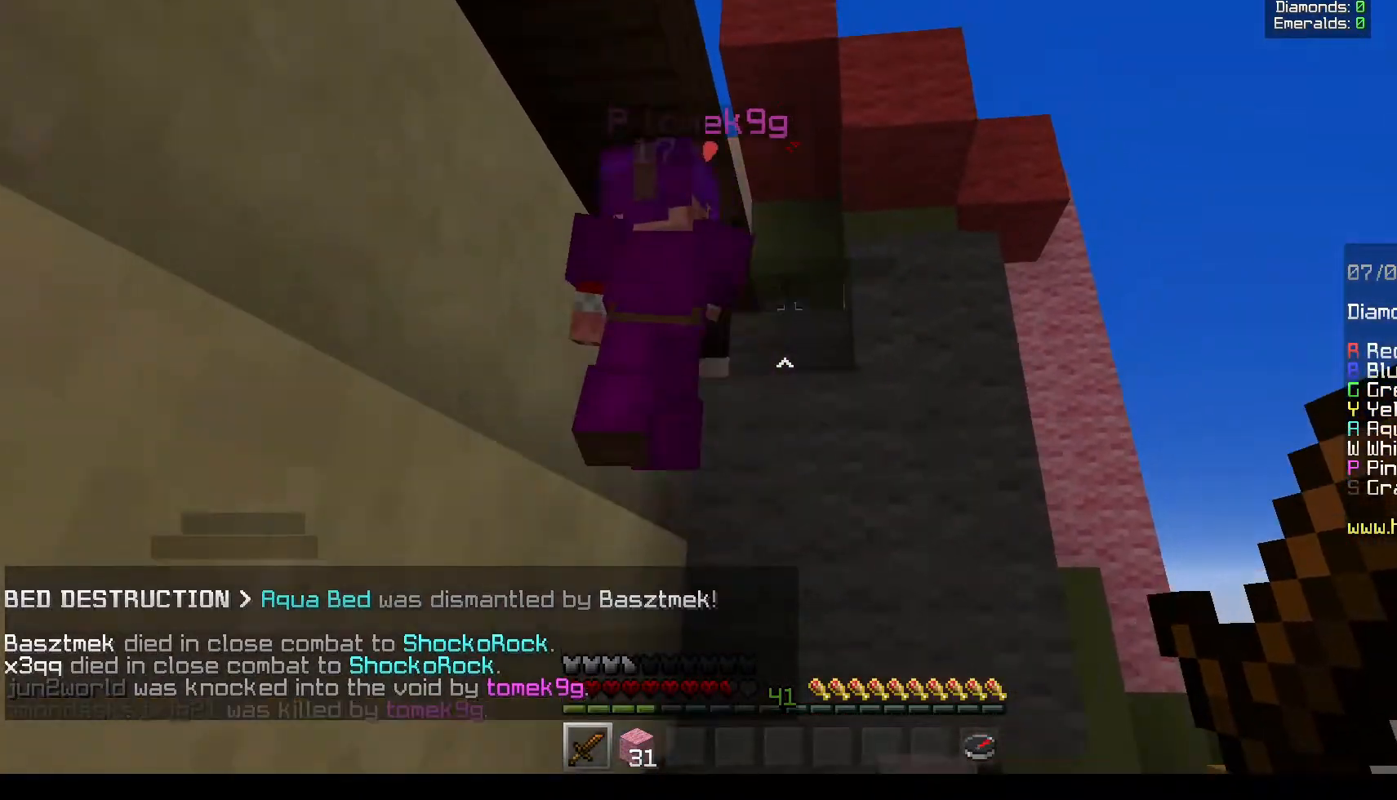
{"keys": ["s"], "mouse": [], "events": []}
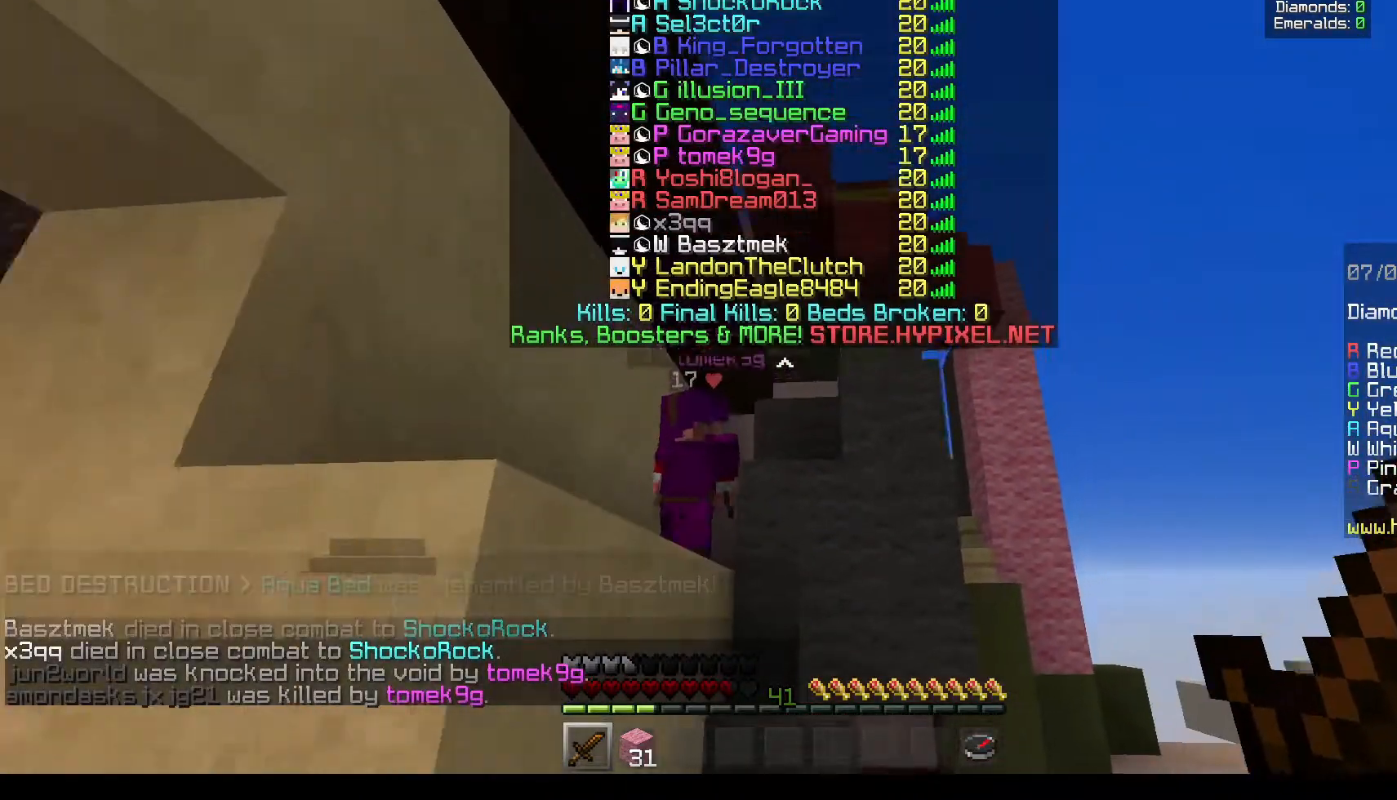
{"keys": [], "mouse": [], "events": [[233, "s", "up"]]}
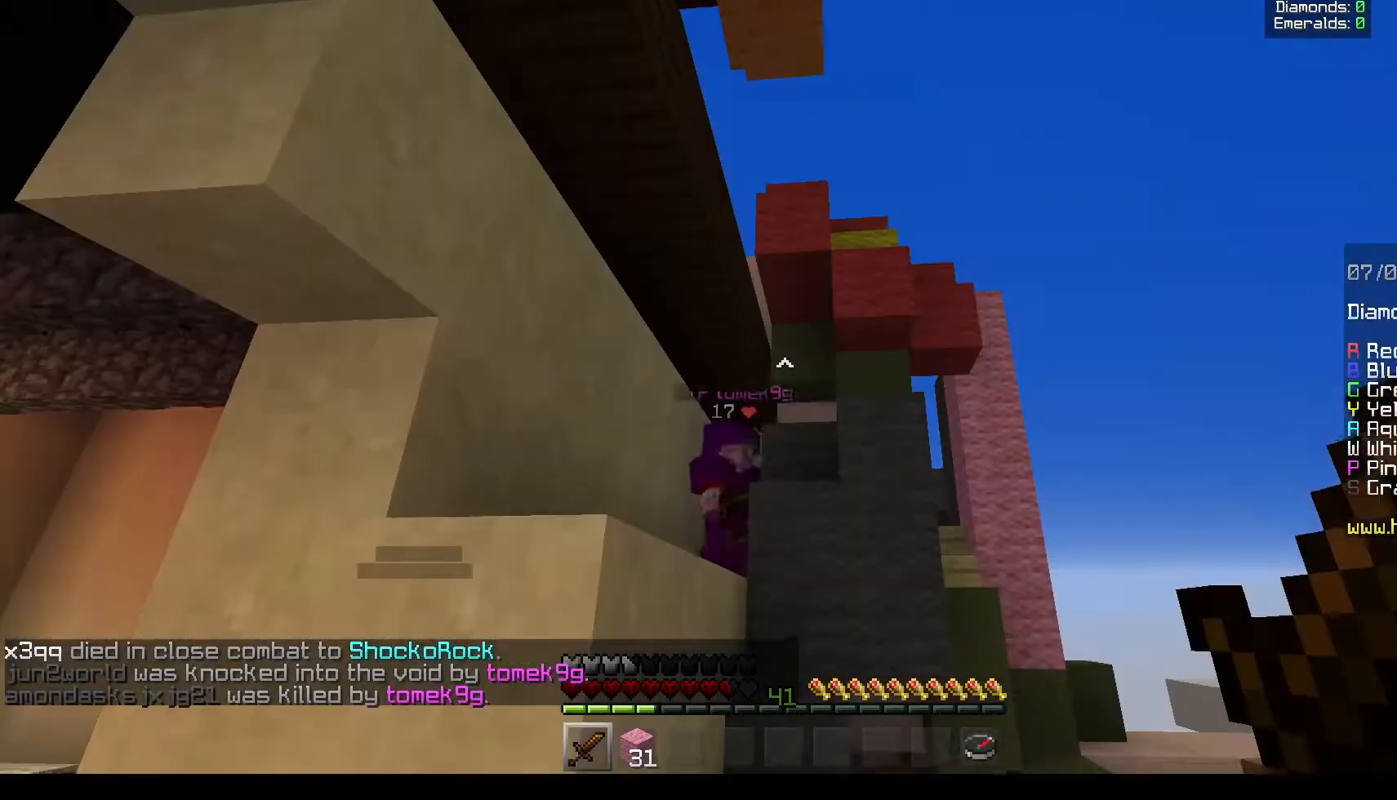
{"keys": [], "mouse": [], "events": []}
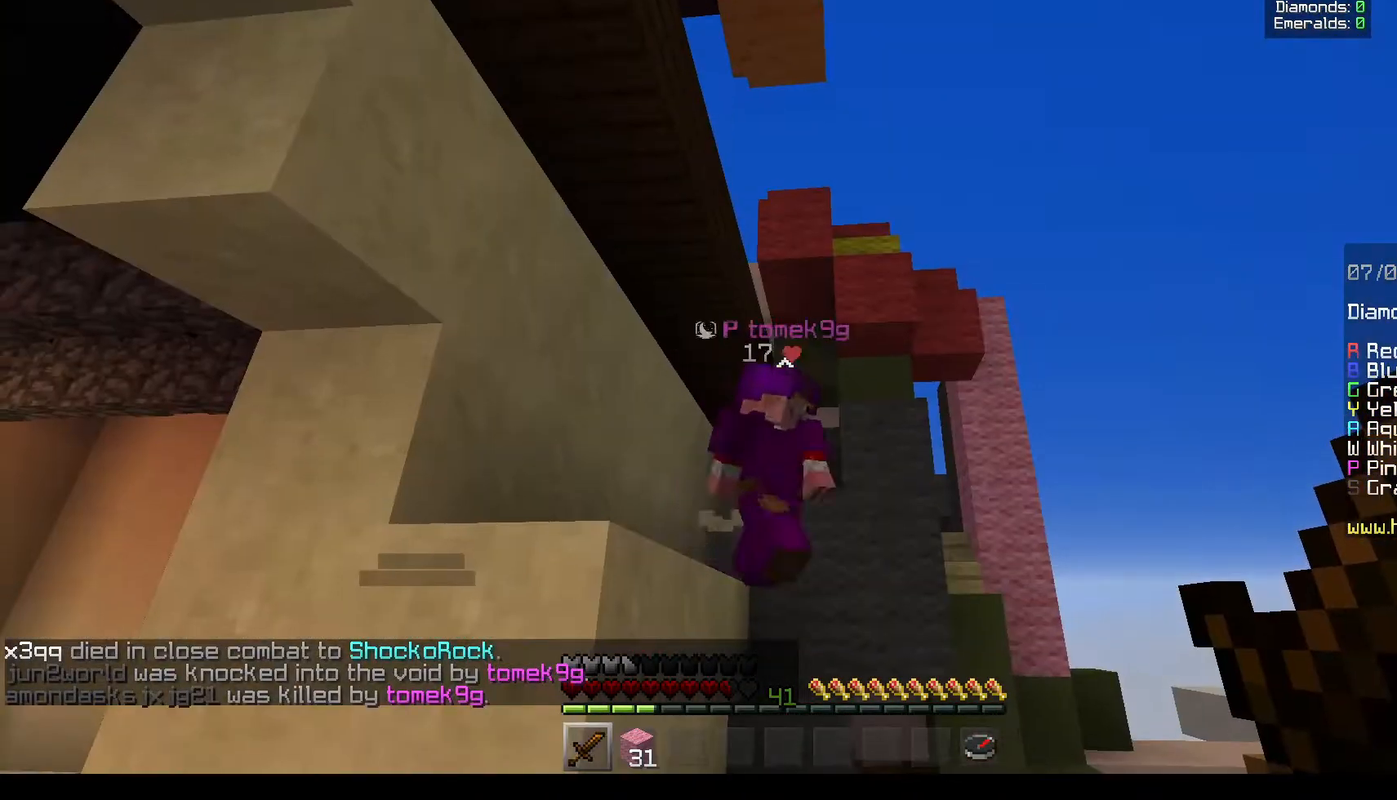
{"keys": [], "mouse": [], "events": []}
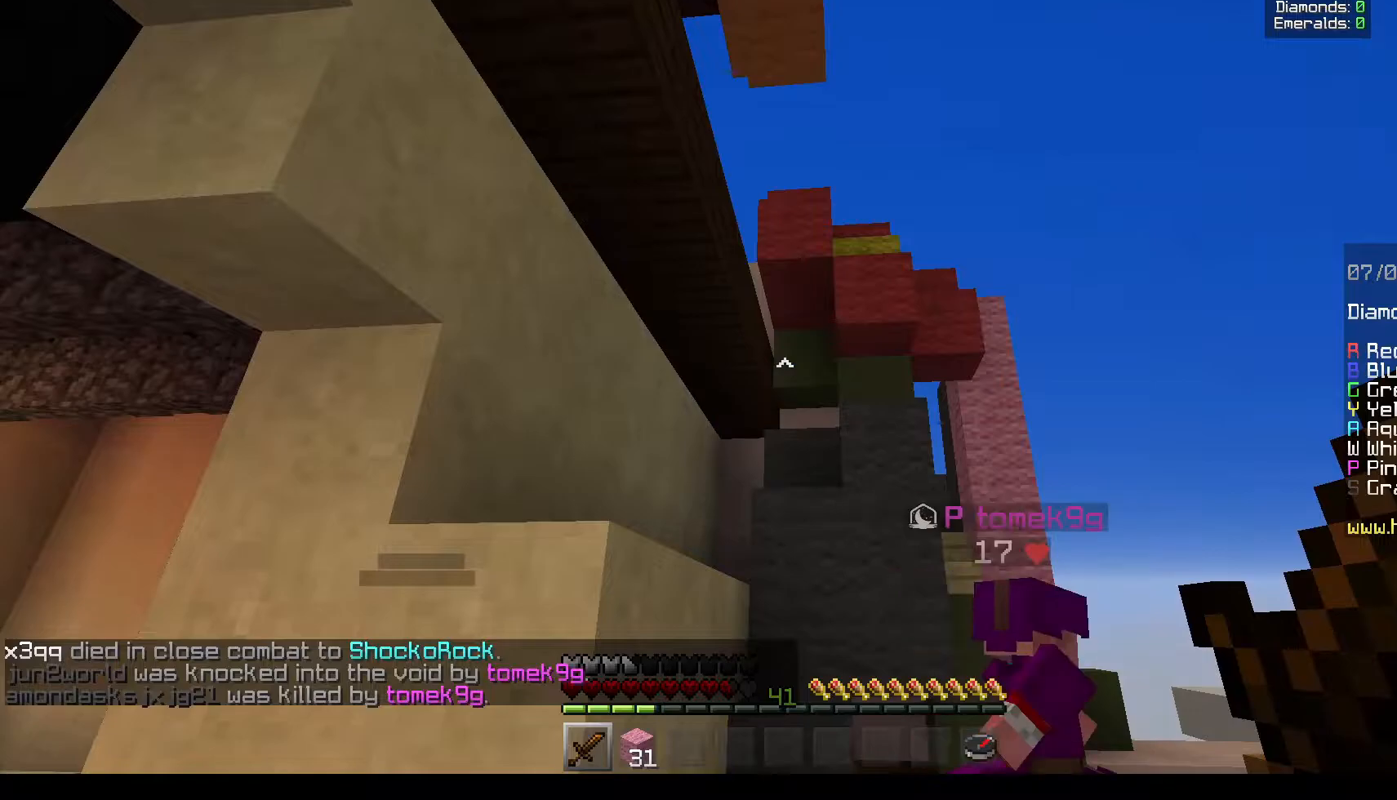
{"keys": [], "mouse": [], "events": []}
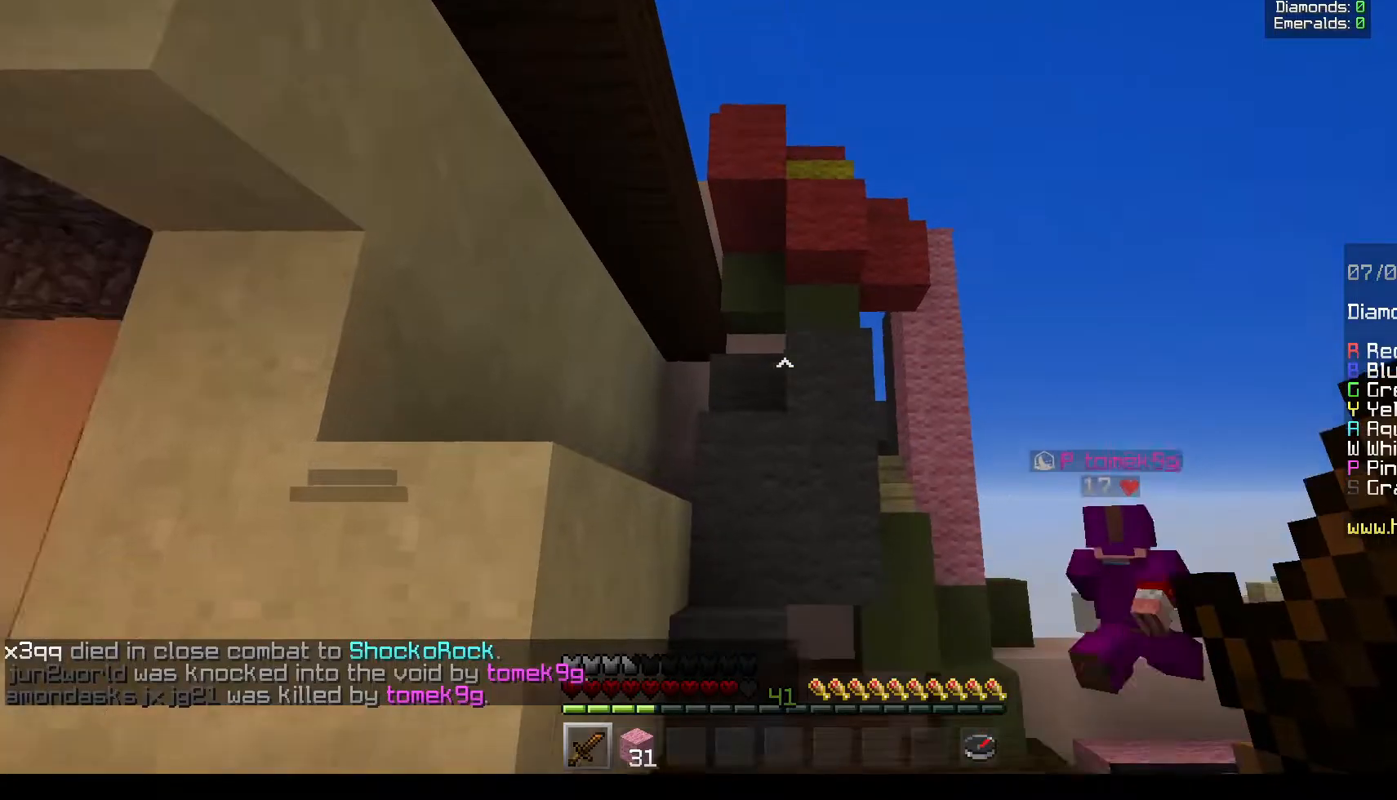
{"keys": [], "mouse": [], "events": []}
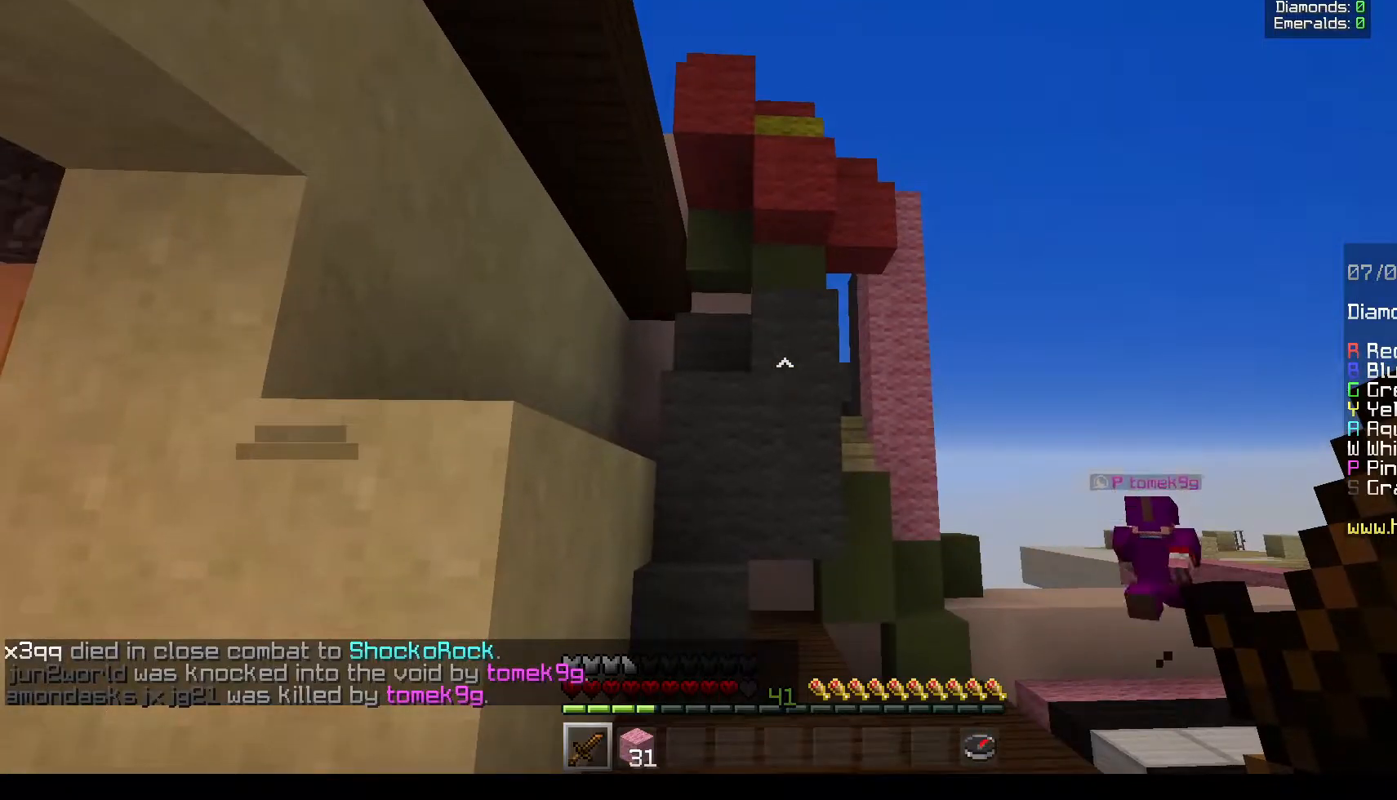
{"keys": ["w"], "mouse": [], "events": [[100, "w", "down"]]}
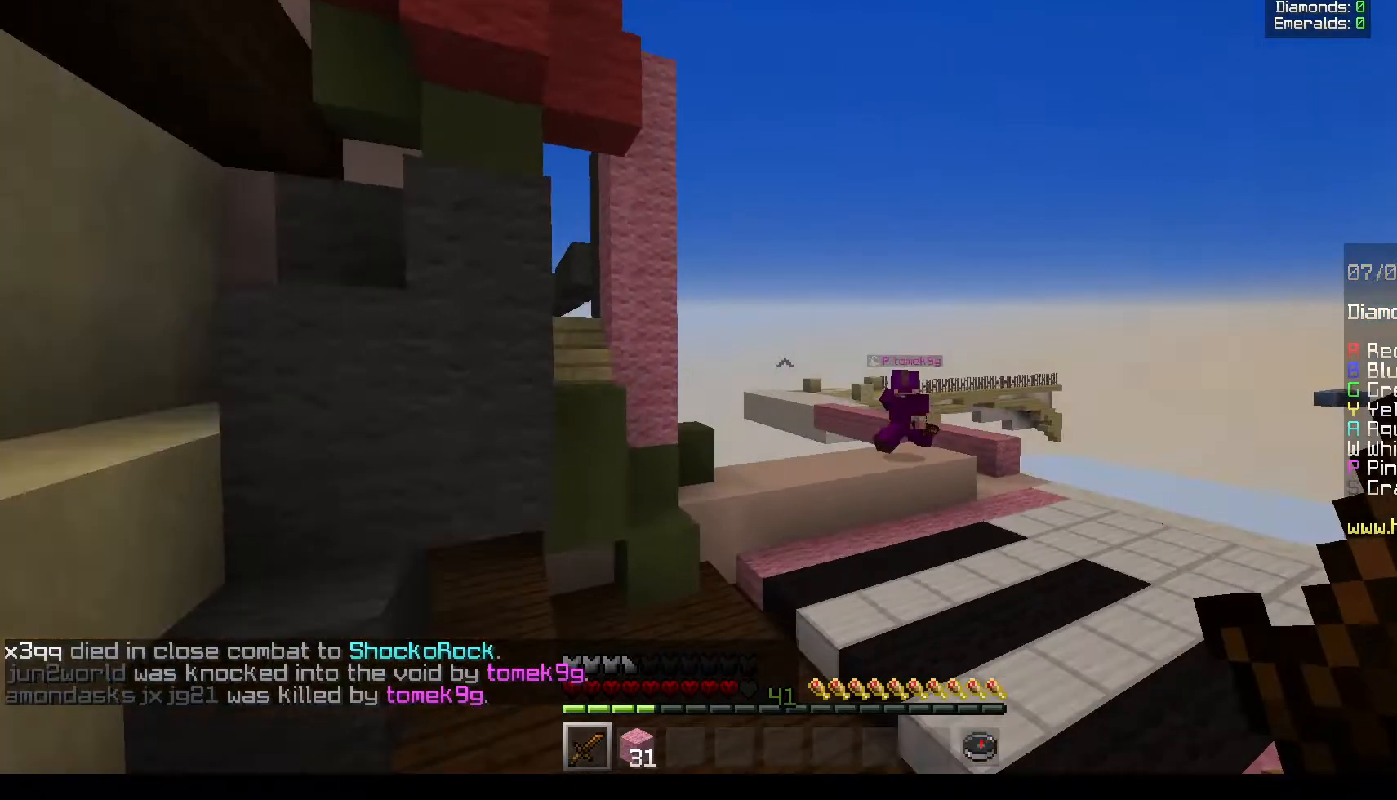
{"keys": ["d", "w"], "mouse": [], "events": [[383, "d", "down"]]}
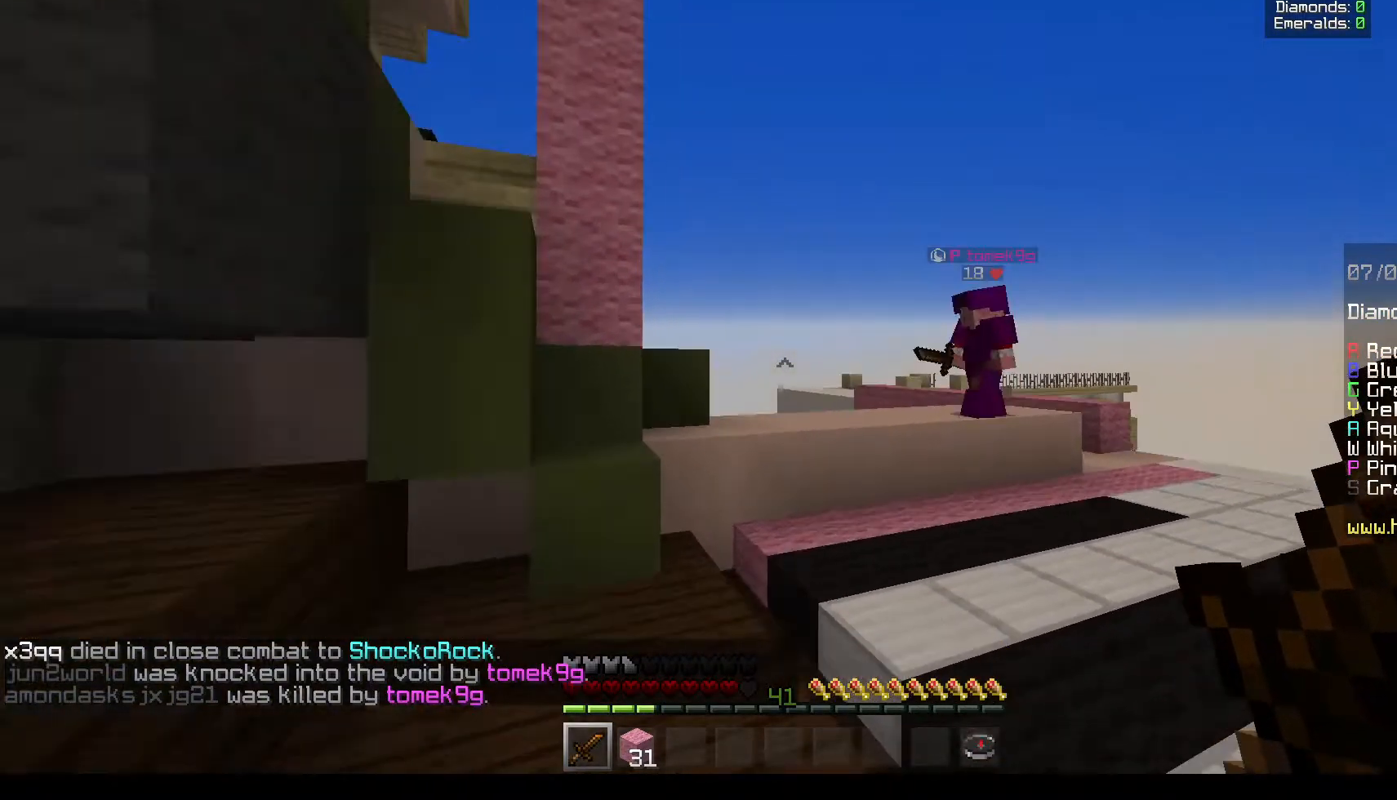
{"keys": ["d", "w"], "mouse": [], "events": []}
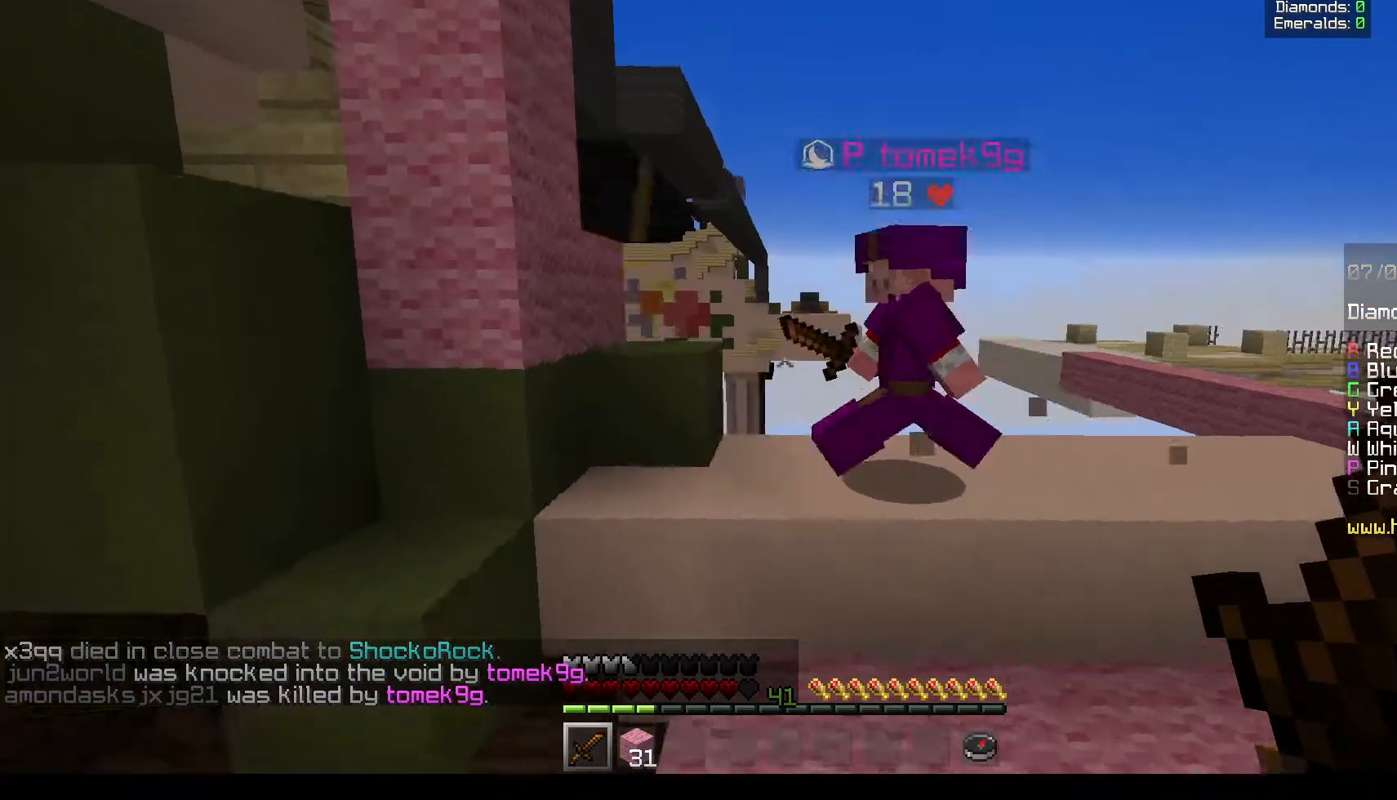
{"keys": ["a", "w"], "mouse": [], "events": [[283, "a", "down"], [283, "d", "up"]]}
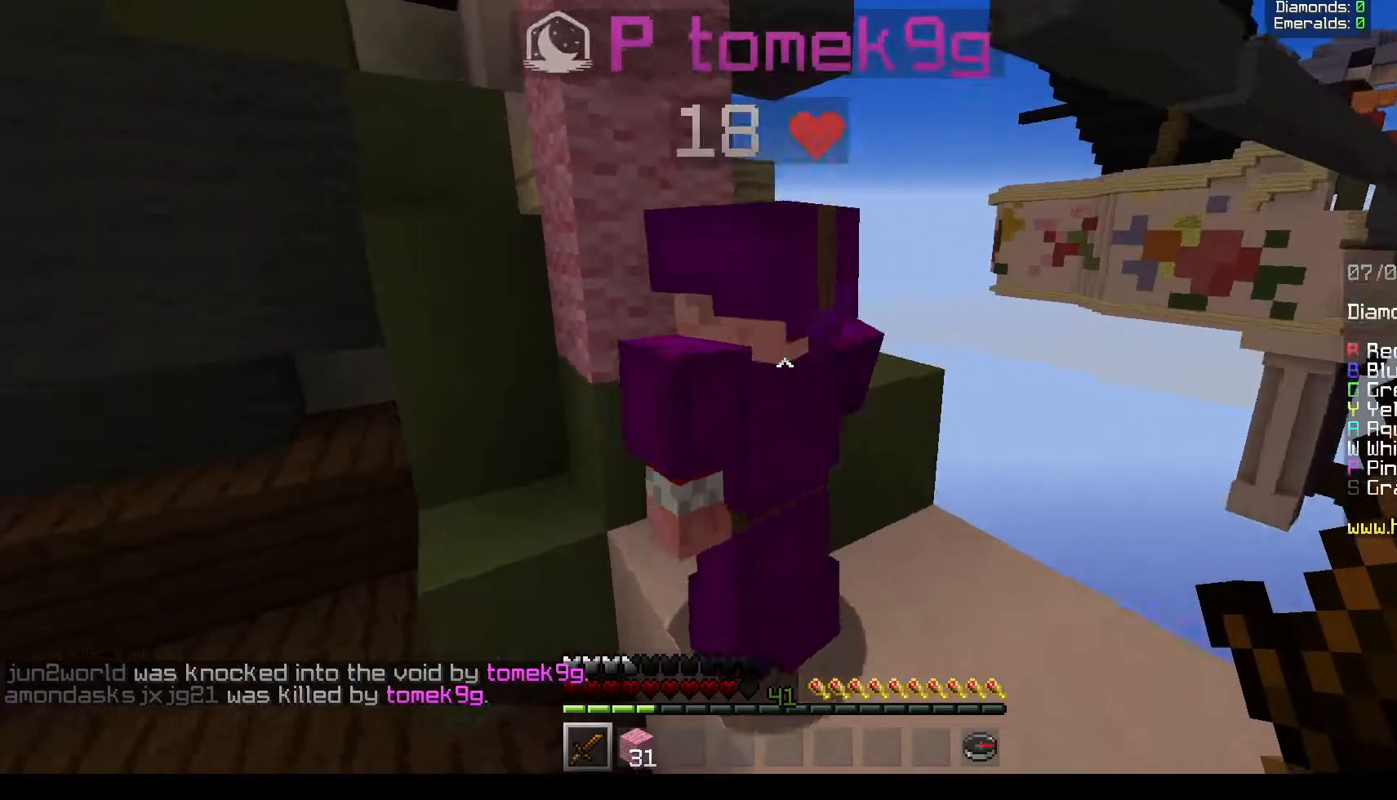
{"keys": ["w"], "mouse": [], "events": [[100, "w", "up"], [183, "a", "up"], [483, "w", "down"]]}
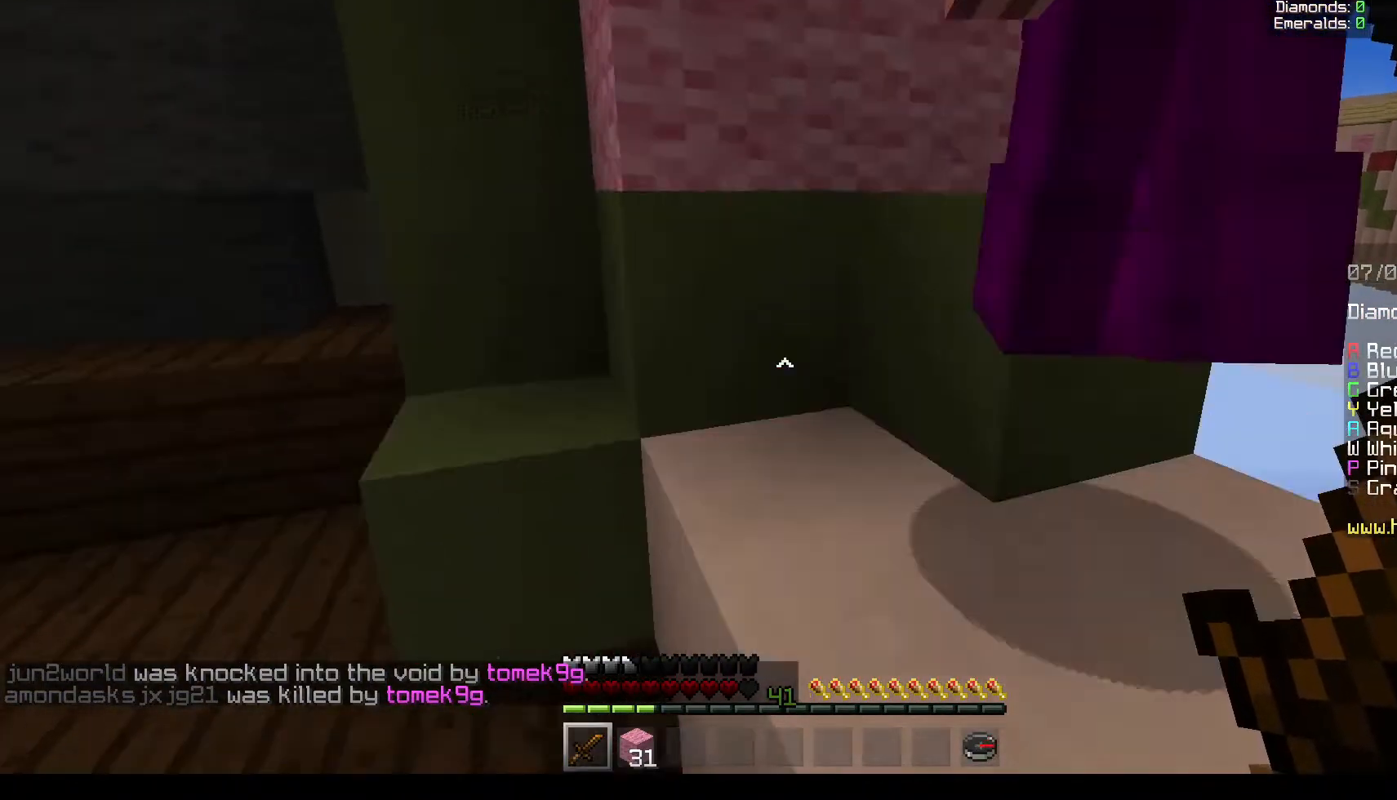
{"keys": ["w"], "mouse": [], "events": []}
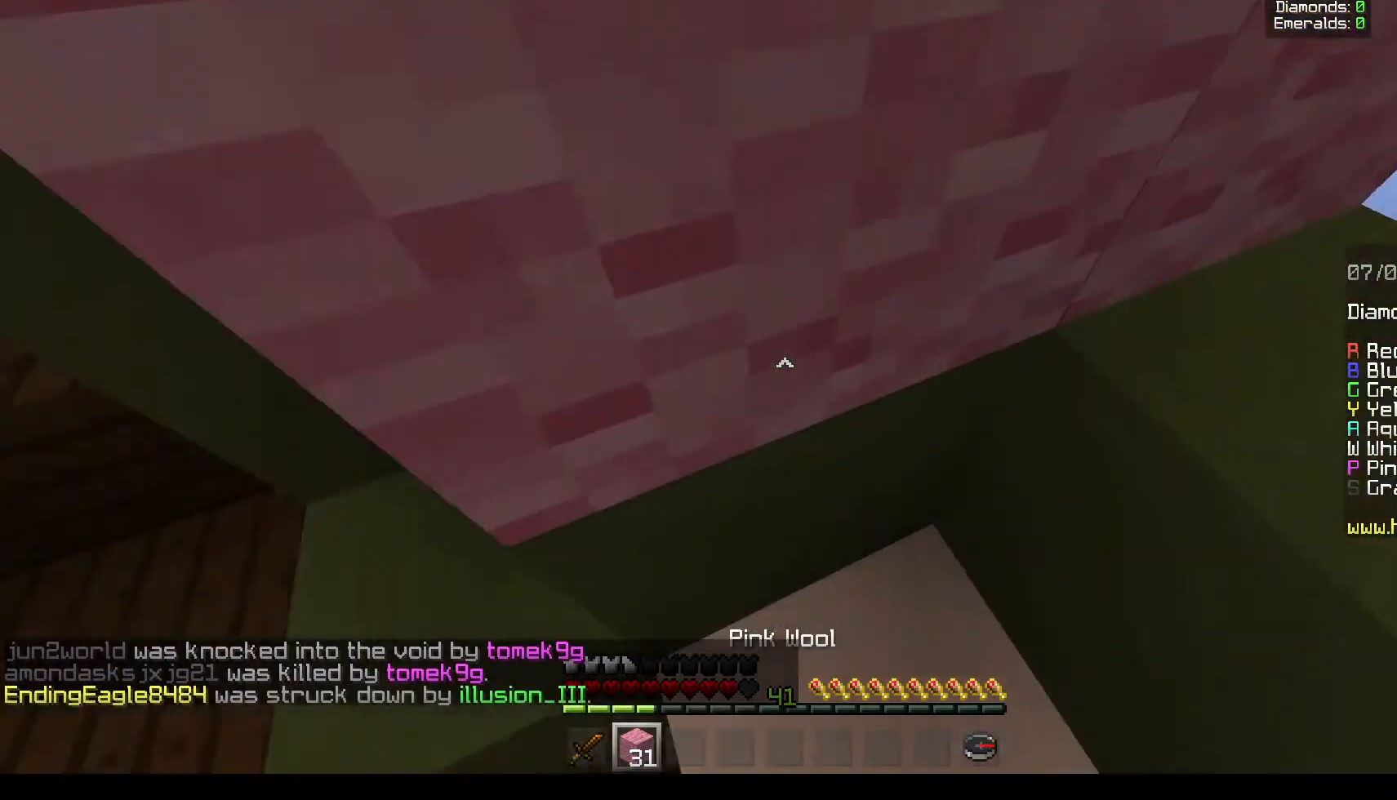
{"keys": [], "mouse": ["right"], "events": [[183, "mouse_right", "down"], [267, "a", "down"], [500, "a", "up"], [500, "w", "up"]]}
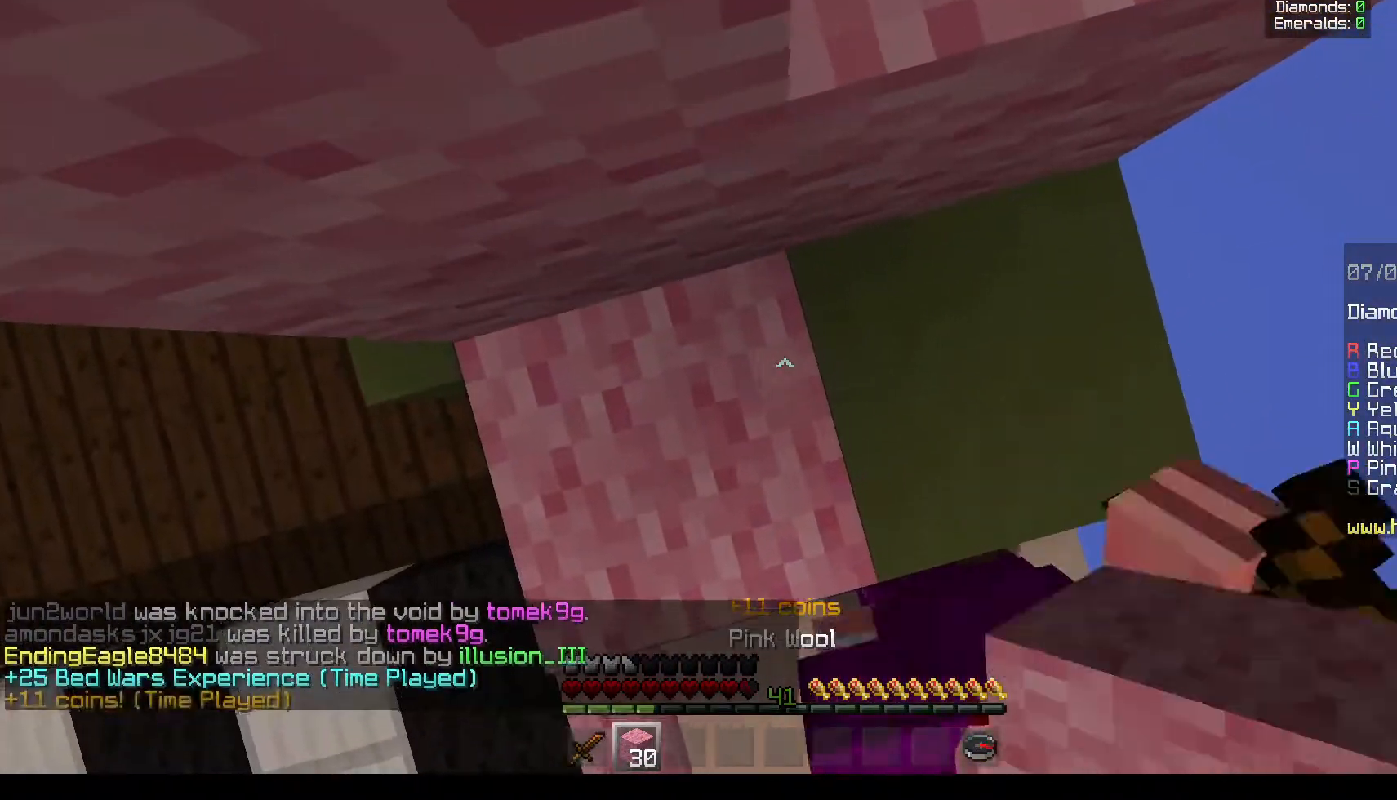
{"keys": [], "mouse": ["right"], "events": [[250, "a", "down"], [450, "a", "up"]]}
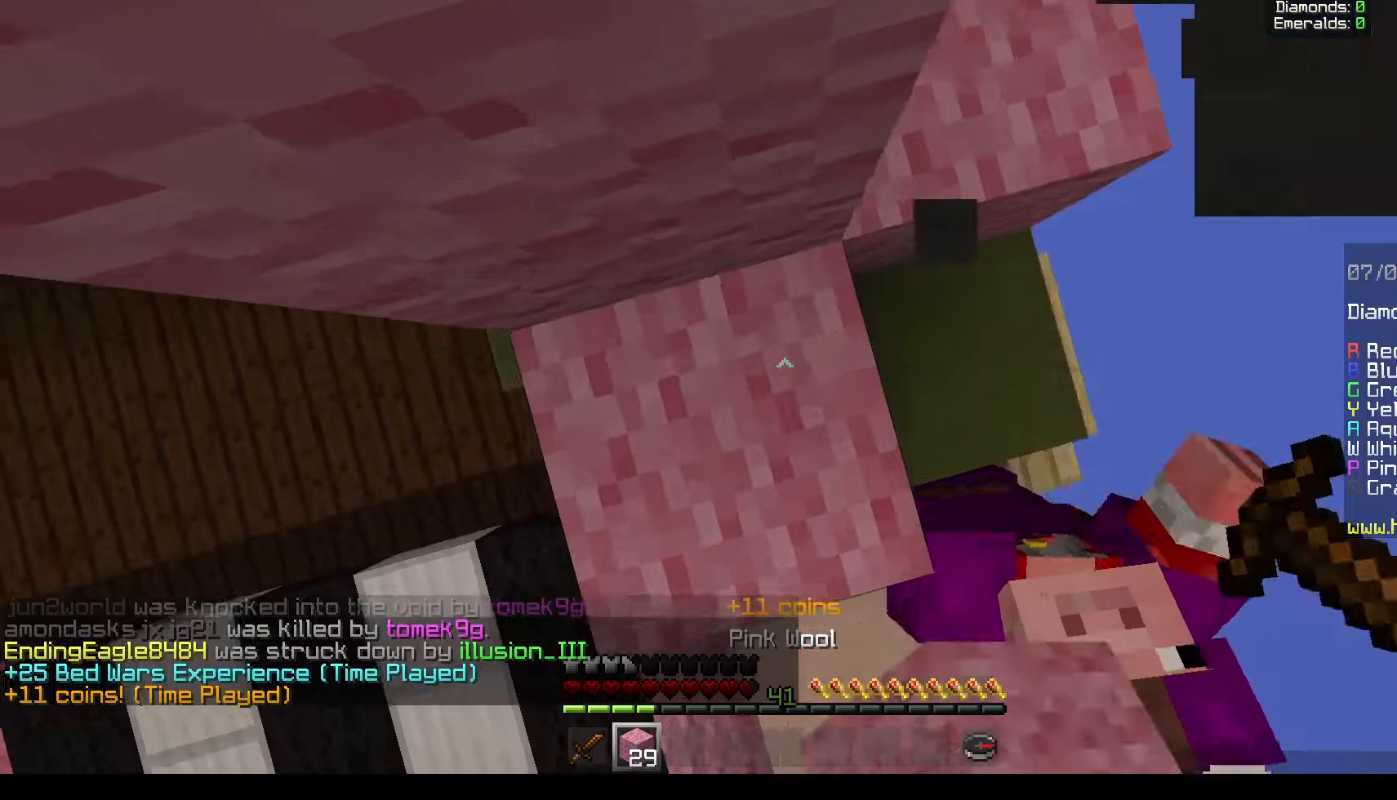
{"keys": ["a"], "mouse": ["right"], "events": [[333, "a", "down"]]}
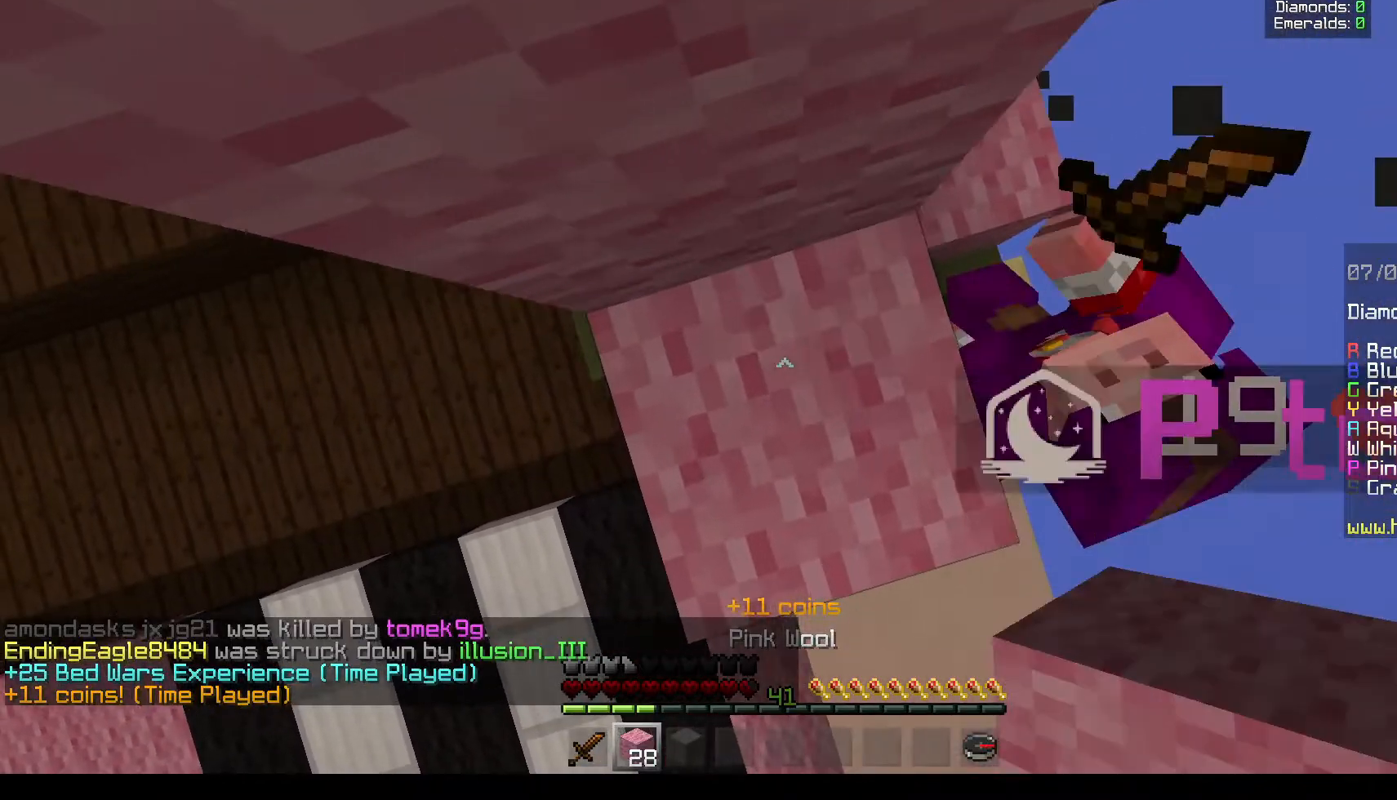
{"keys": ["d"], "mouse": ["right"], "events": [[33, "a", "up"], [483, "d", "down"]]}
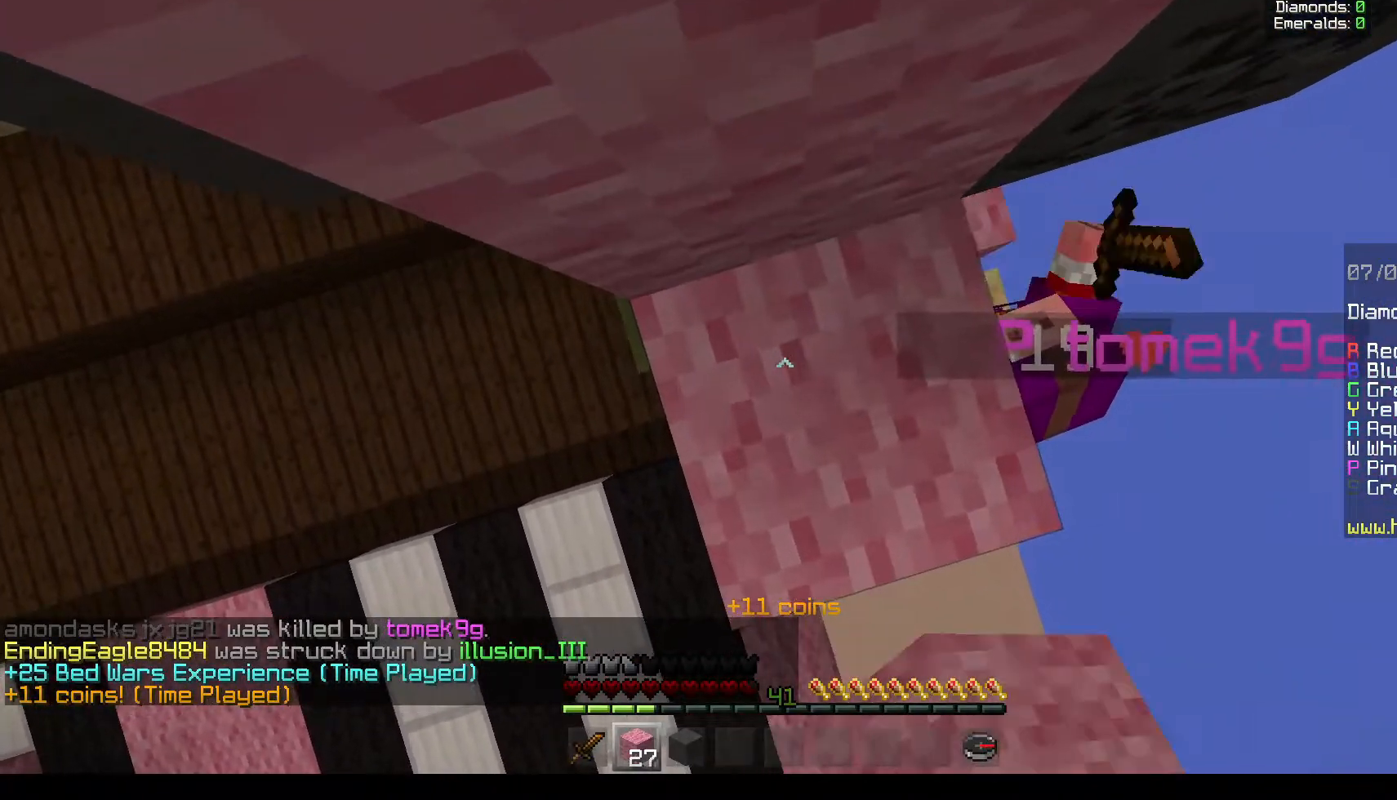
{"keys": [], "mouse": ["right"], "events": [[133, "d", "up"]]}
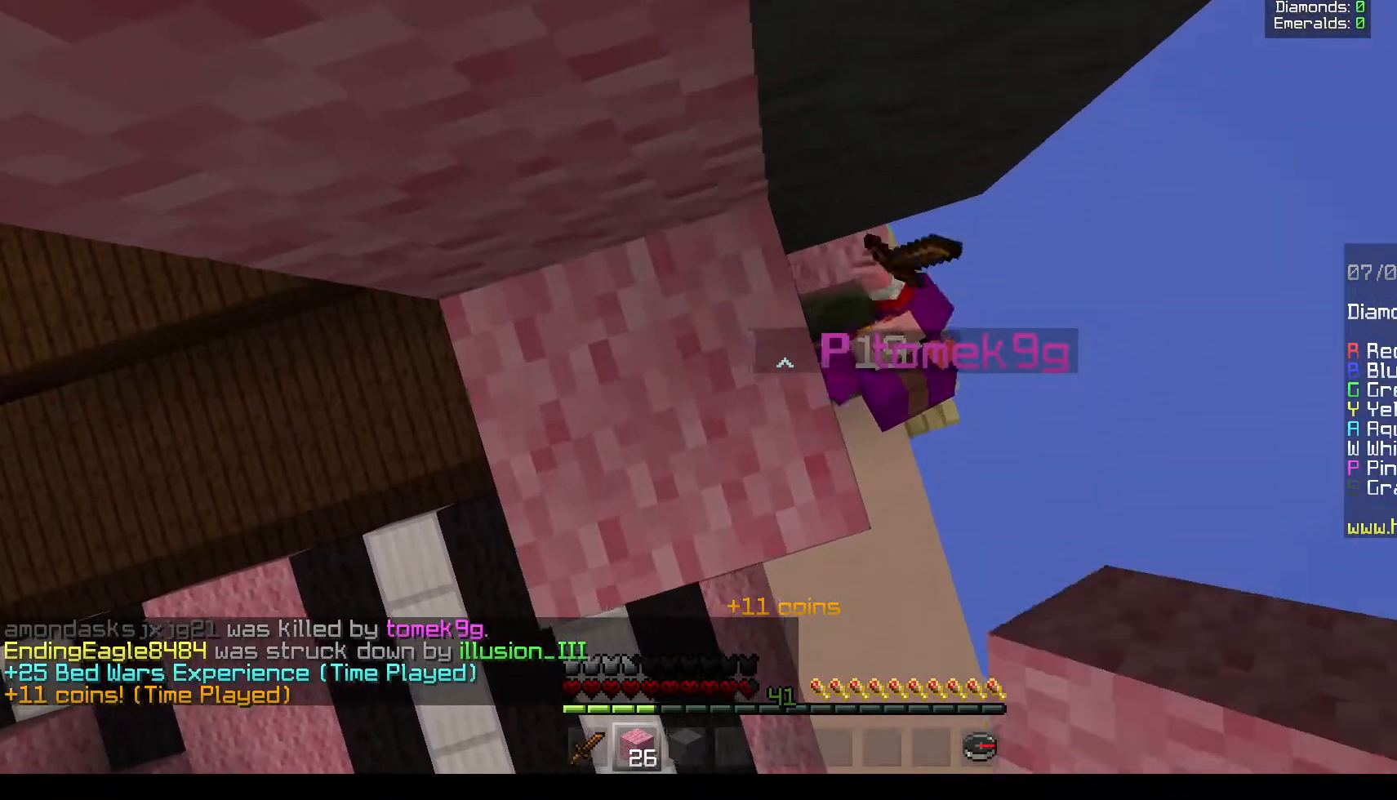
{"keys": [], "mouse": ["right"], "events": [[67, "a", "down"], [267, "a", "up"]]}
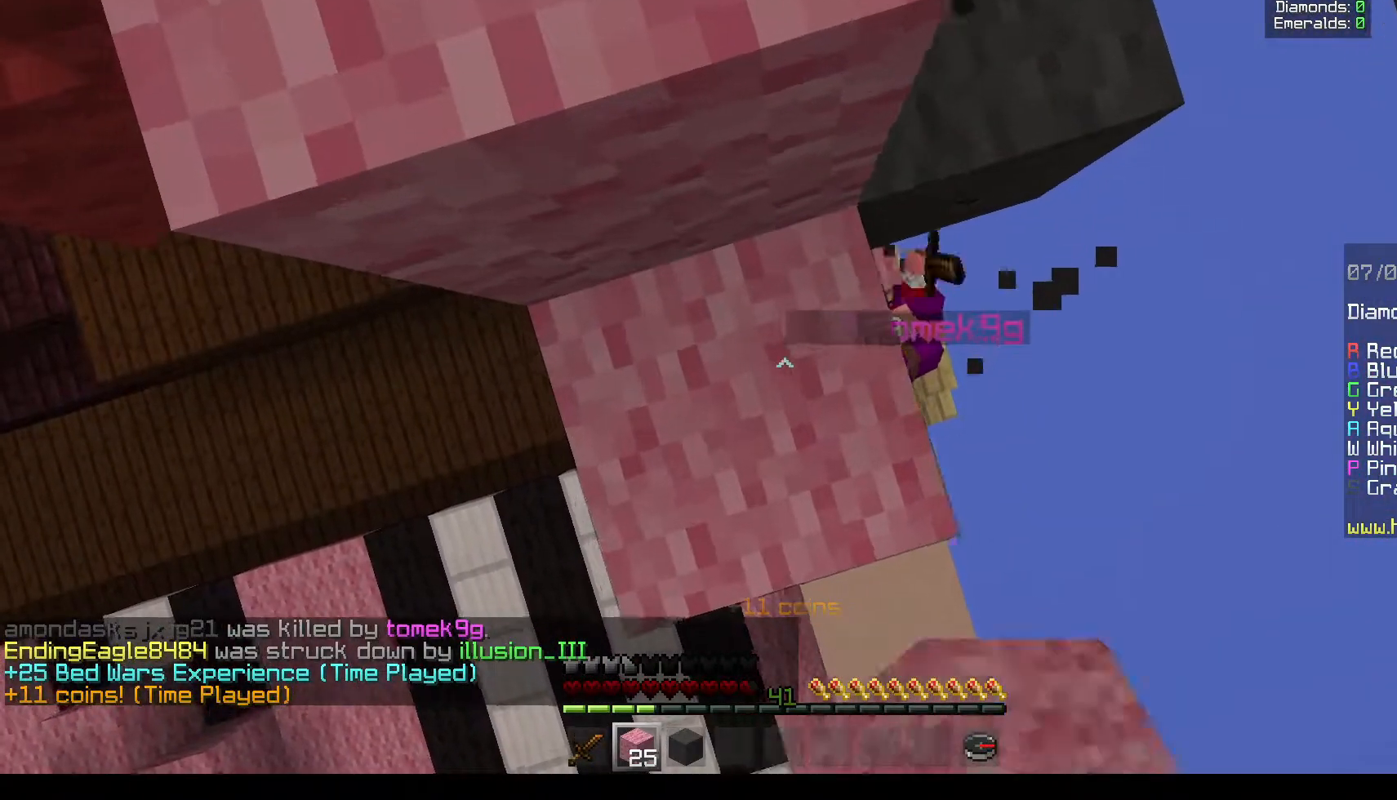
{"keys": [], "mouse": [], "events": [[167, "mouse_right", "up"]]}
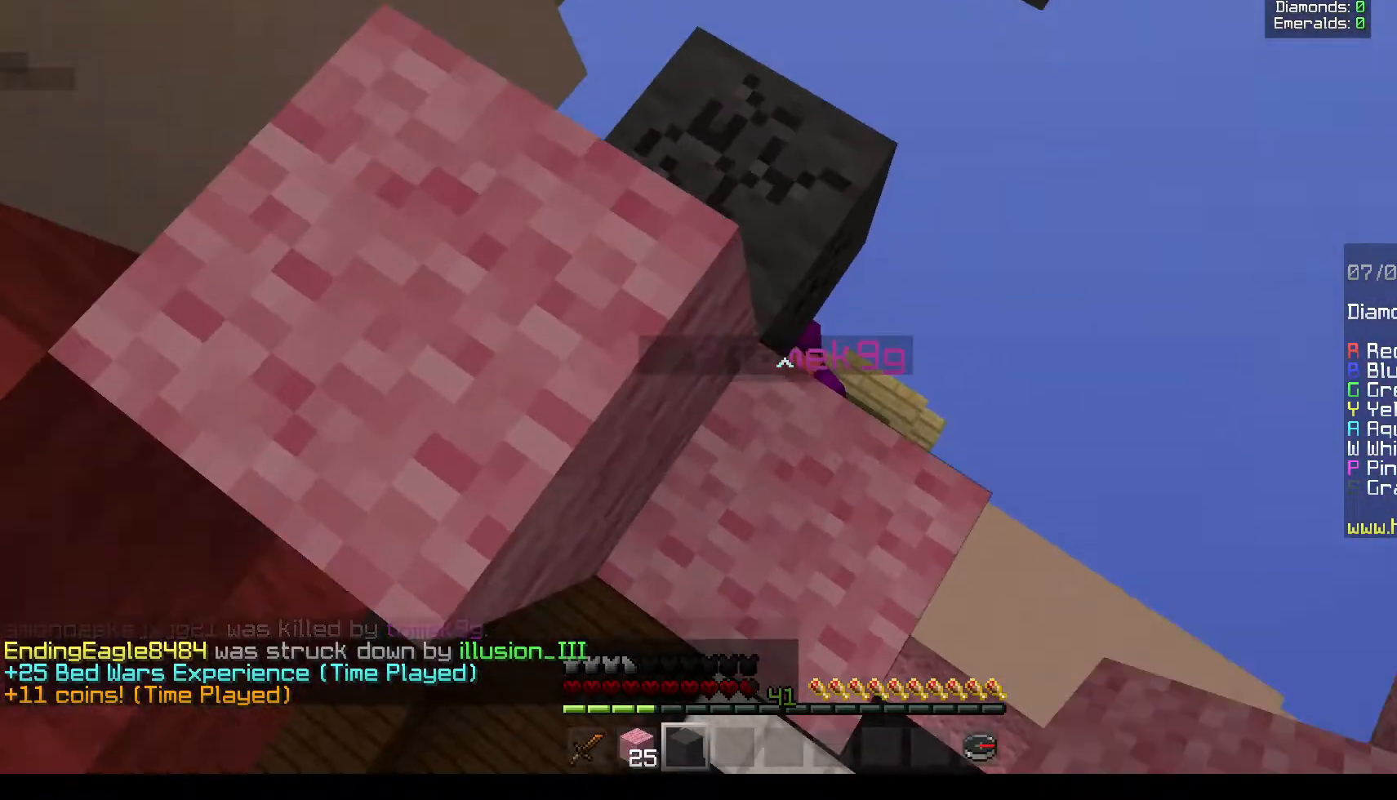
{"keys": [], "mouse": [], "events": []}
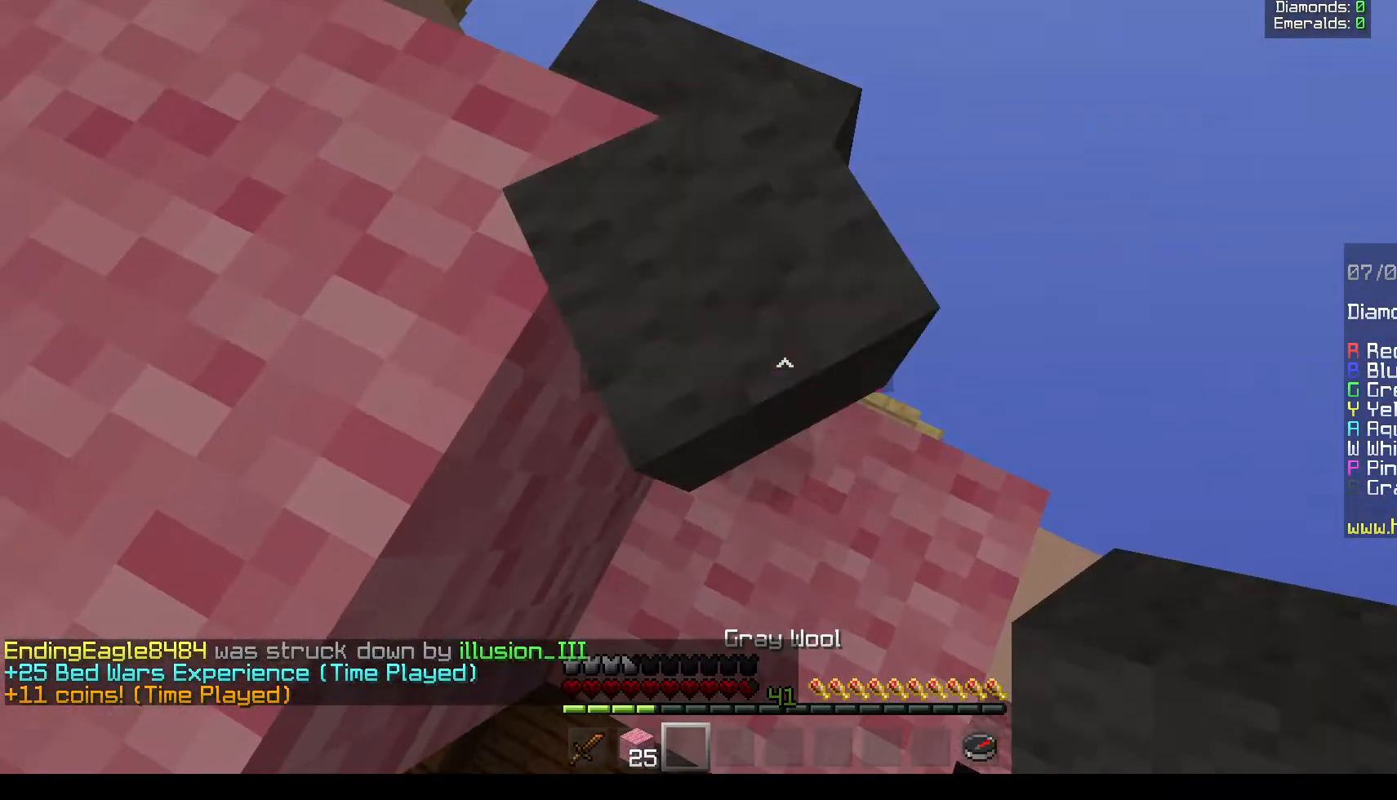
{"keys": ["a"], "mouse": [], "events": [[83, "a", "down"]]}